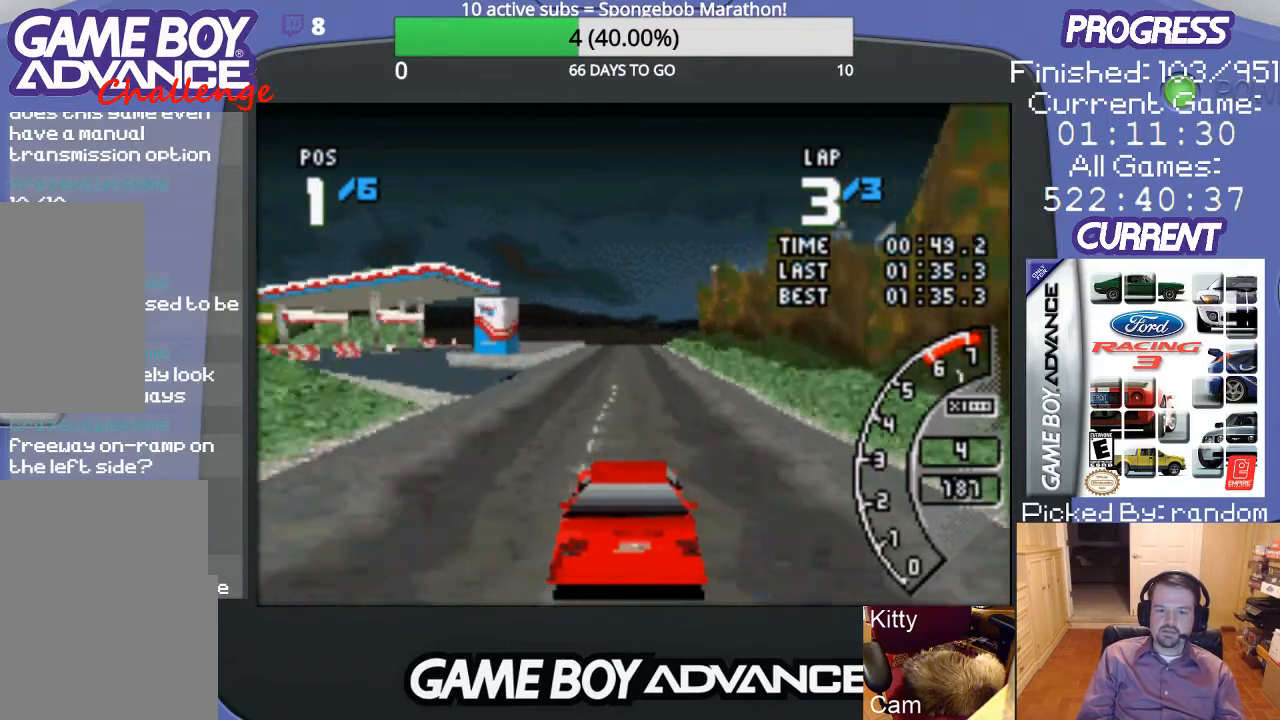
Gameplay with a controller (Nintendo layout); each line is a JSON object with the inputs held at the frame after it. "events" lists button and stick changes between this image and that frame as [ms after this image, input, new state], when the widget could be followed in between. Not read: L3 R3.
{"buttons": ["A"], "events": []}
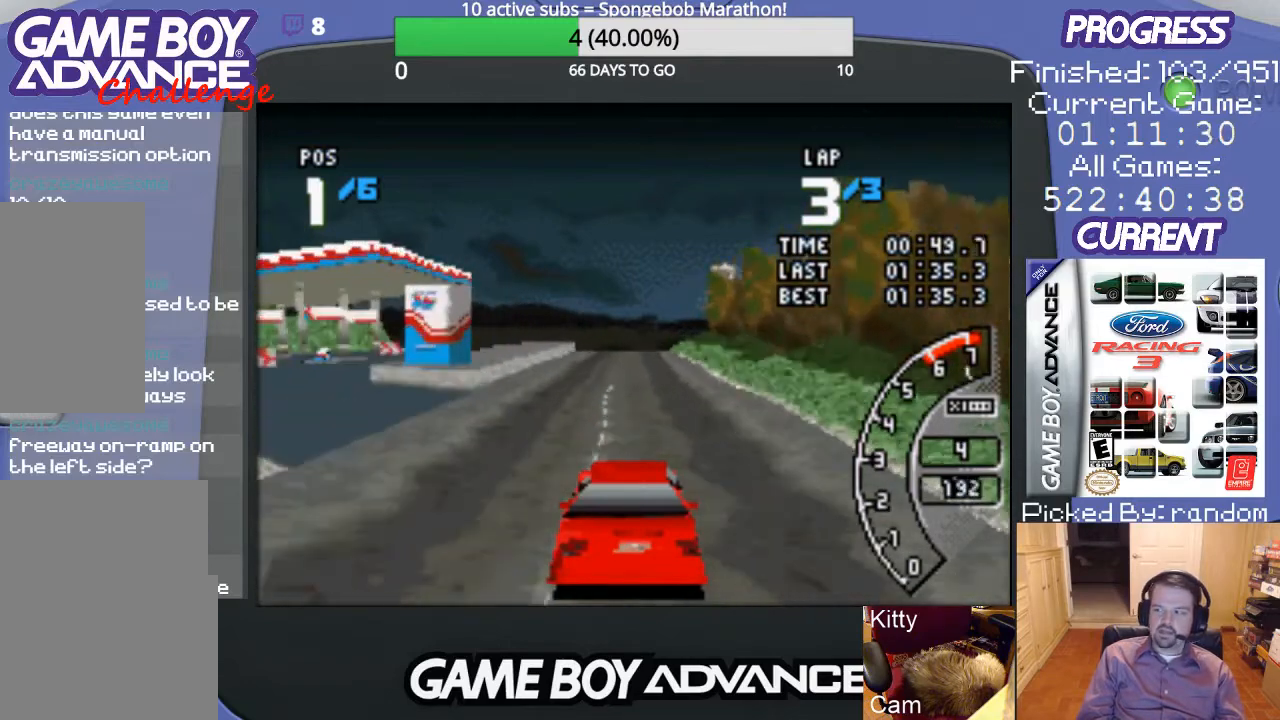
{"buttons": ["A"], "events": []}
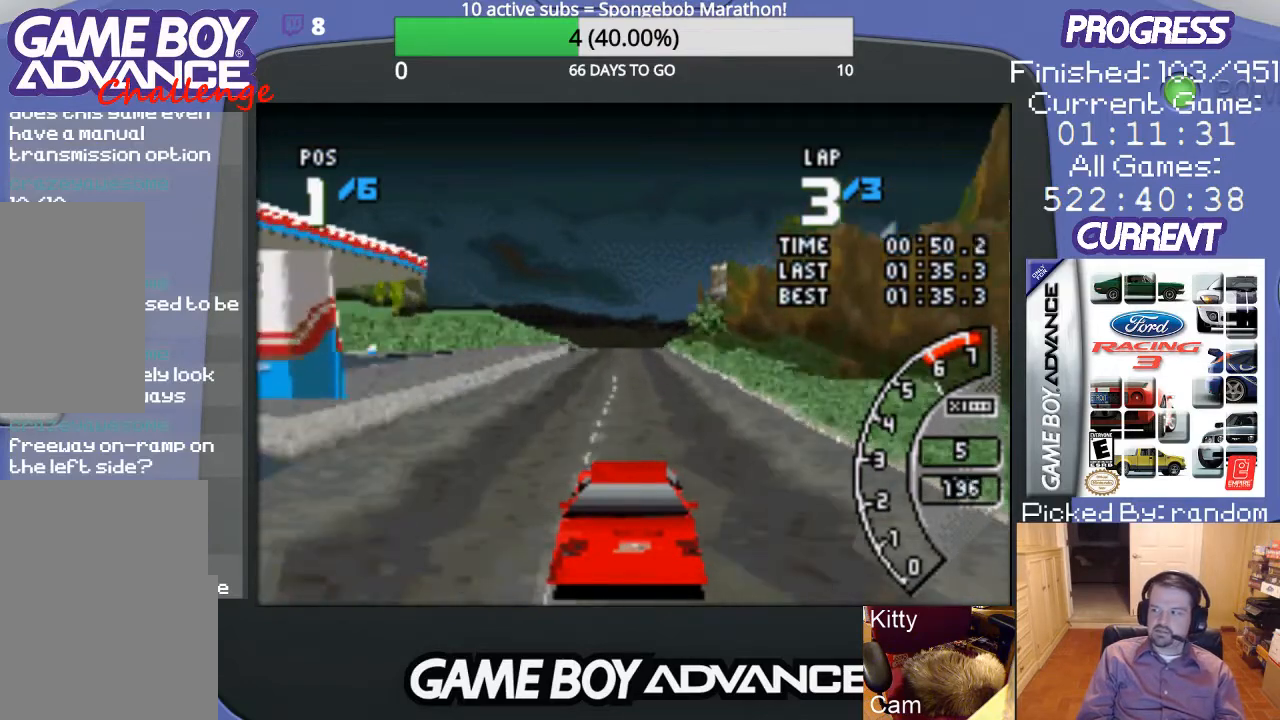
{"buttons": ["A"], "events": []}
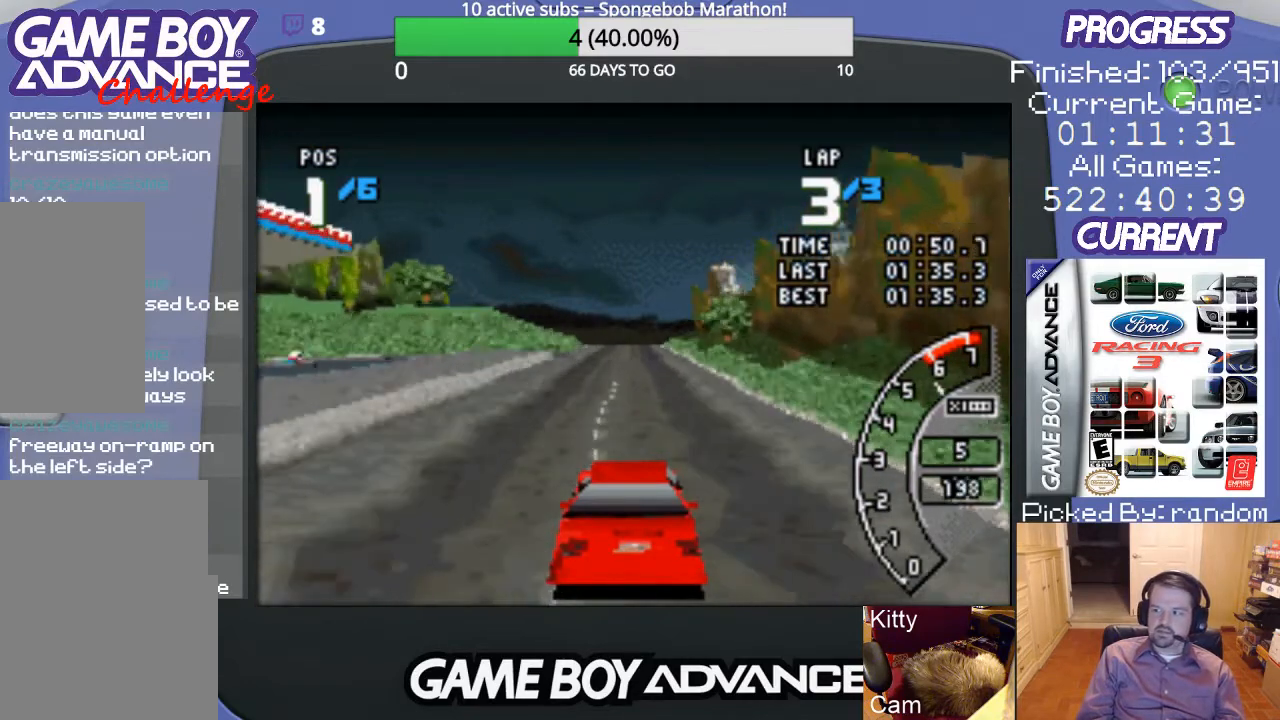
{"buttons": ["A"], "events": []}
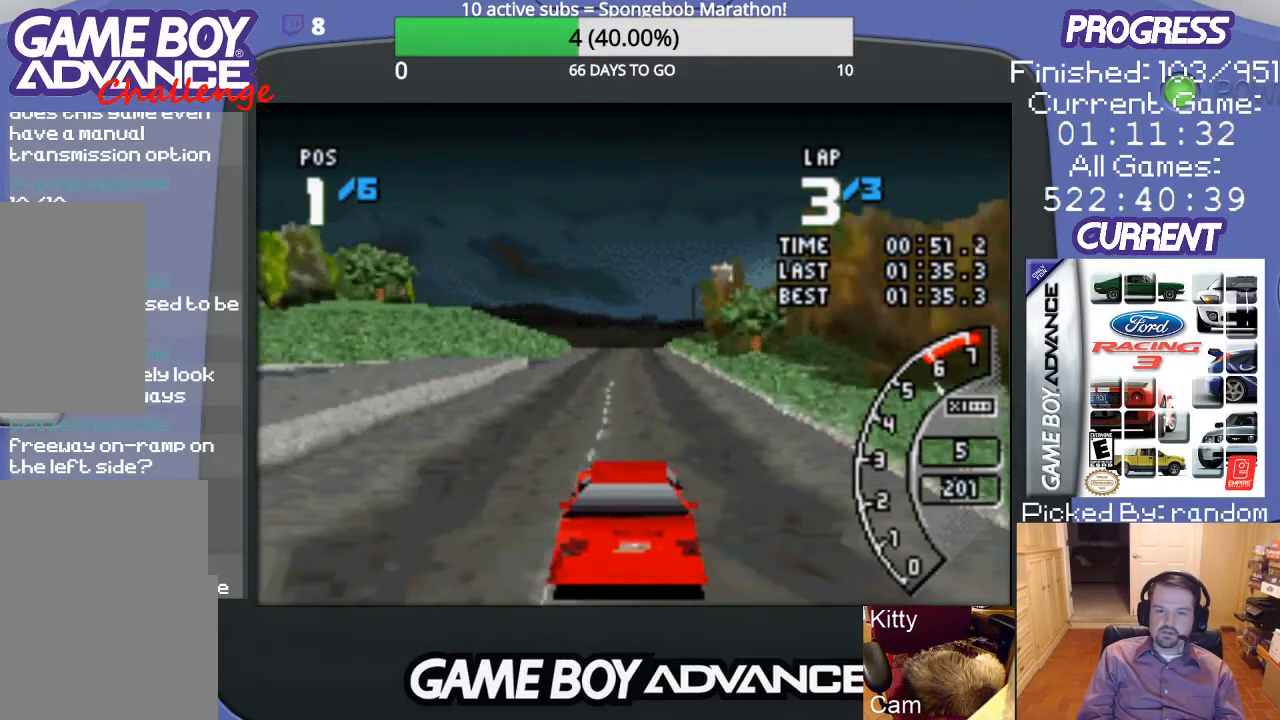
{"buttons": ["A"], "events": []}
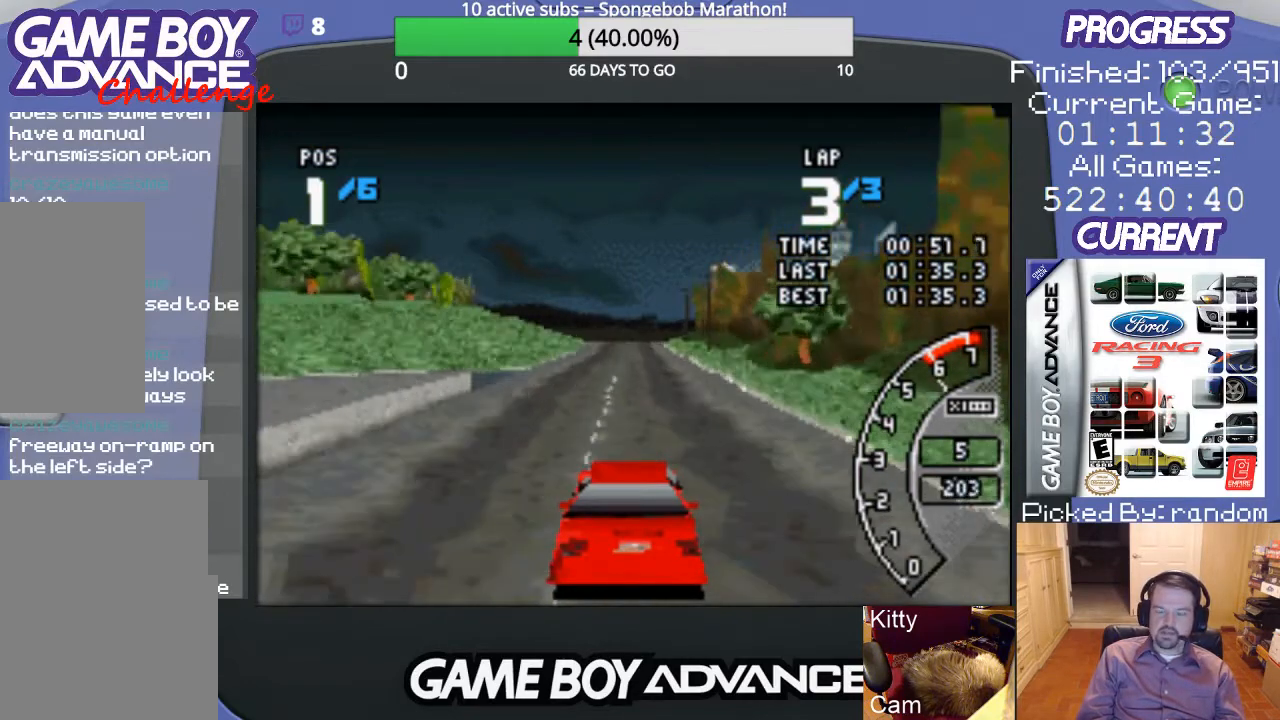
{"buttons": ["A"], "events": []}
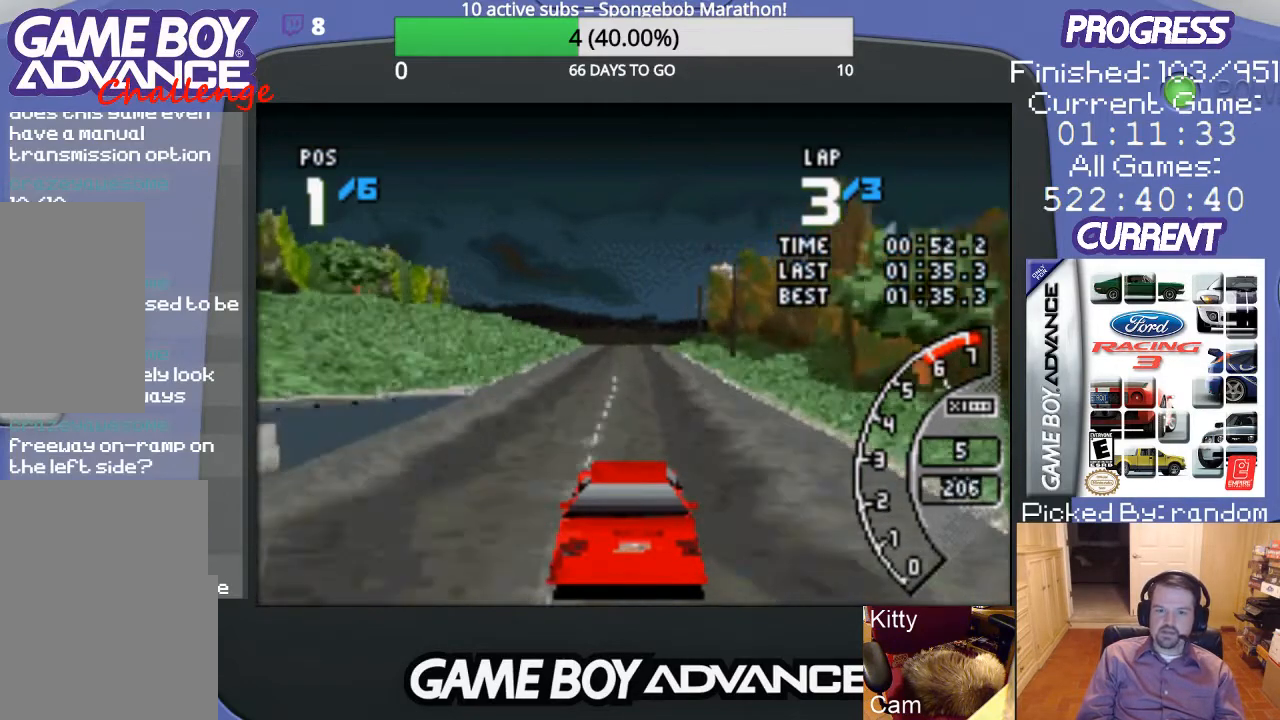
{"buttons": ["A"], "events": []}
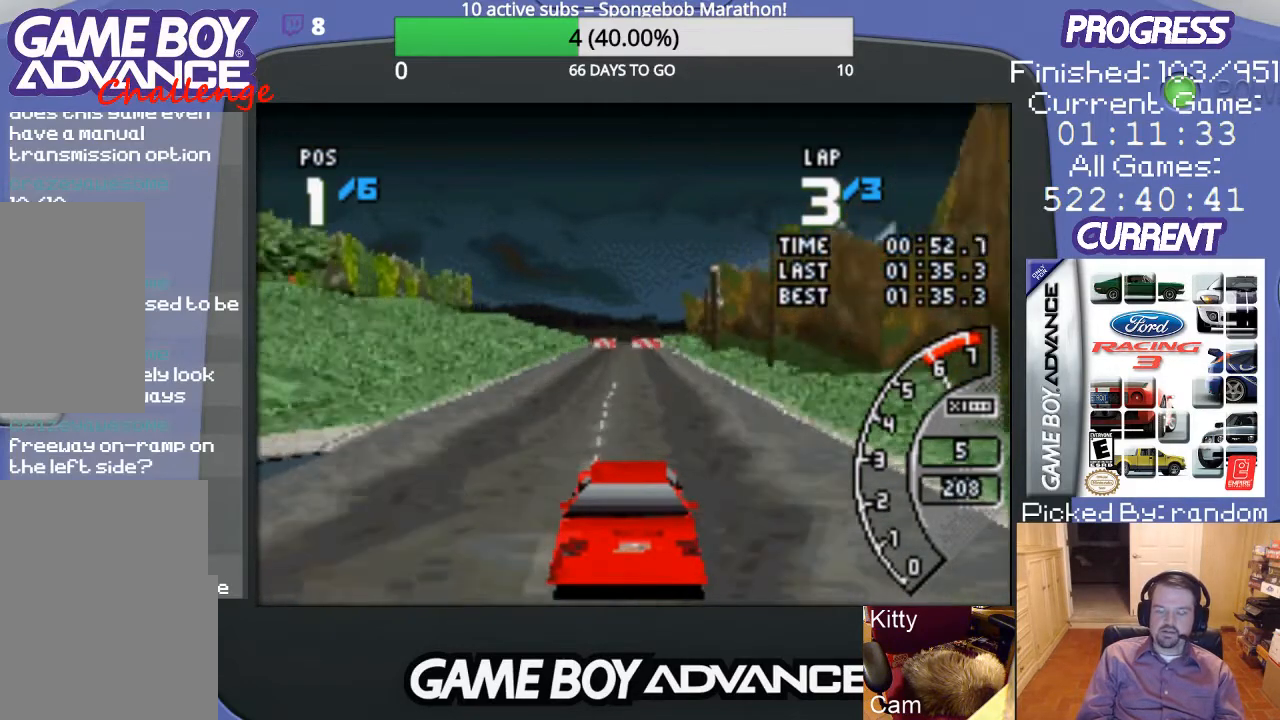
{"buttons": ["A"], "events": []}
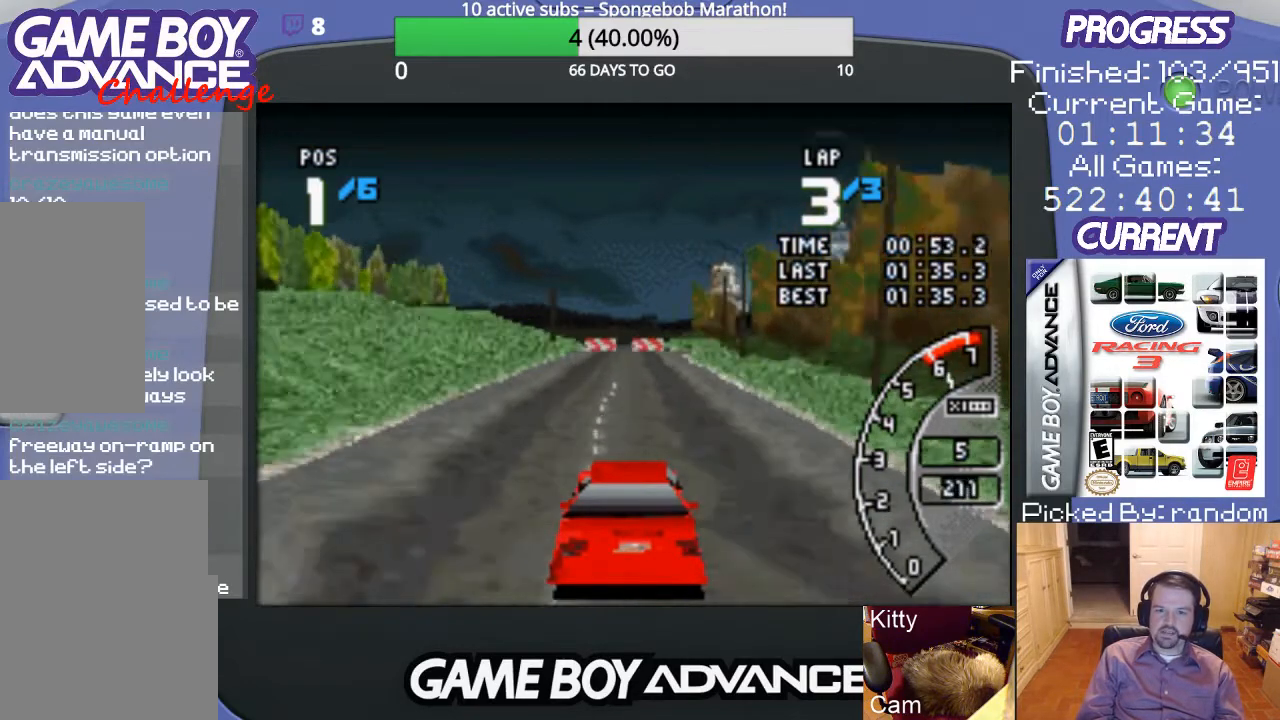
{"buttons": ["A", "DPAD_LEFT"], "events": [[467, "DPAD_LEFT", "down"]]}
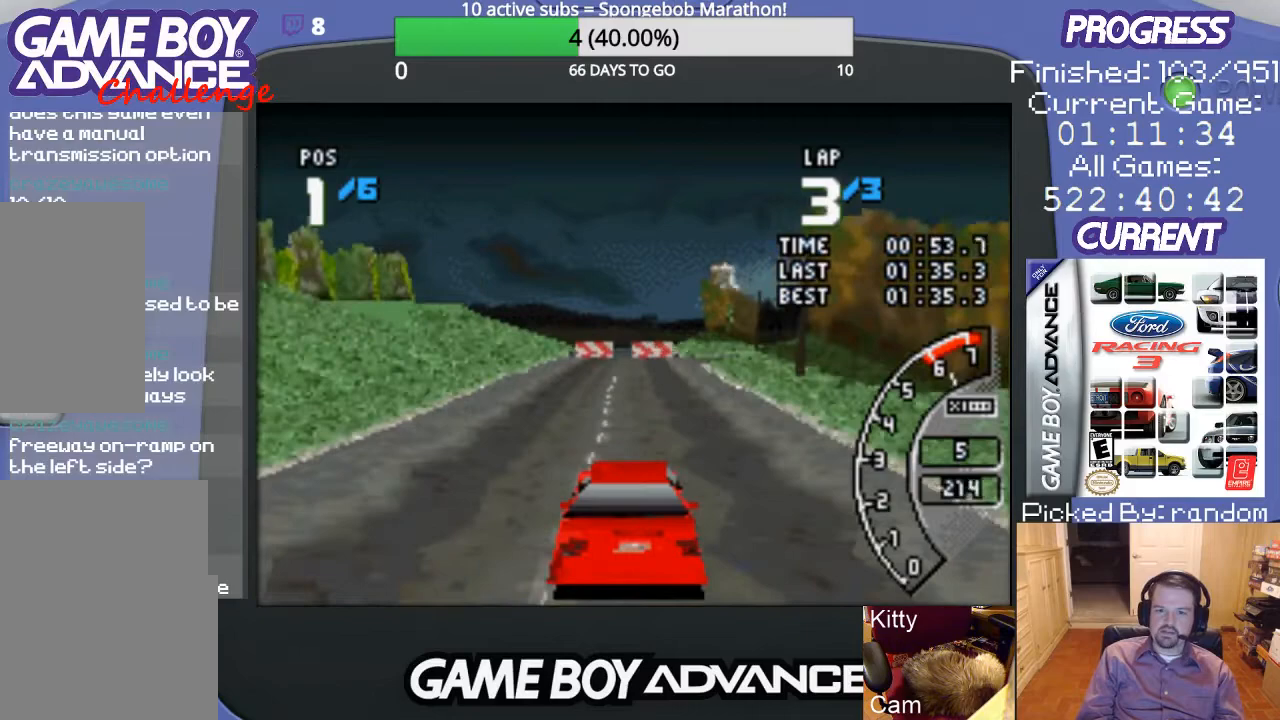
{"buttons": ["DPAD_RIGHT"], "events": [[100, "DPAD_LEFT", "up"], [333, "DPAD_RIGHT", "down"], [367, "A", "up"]]}
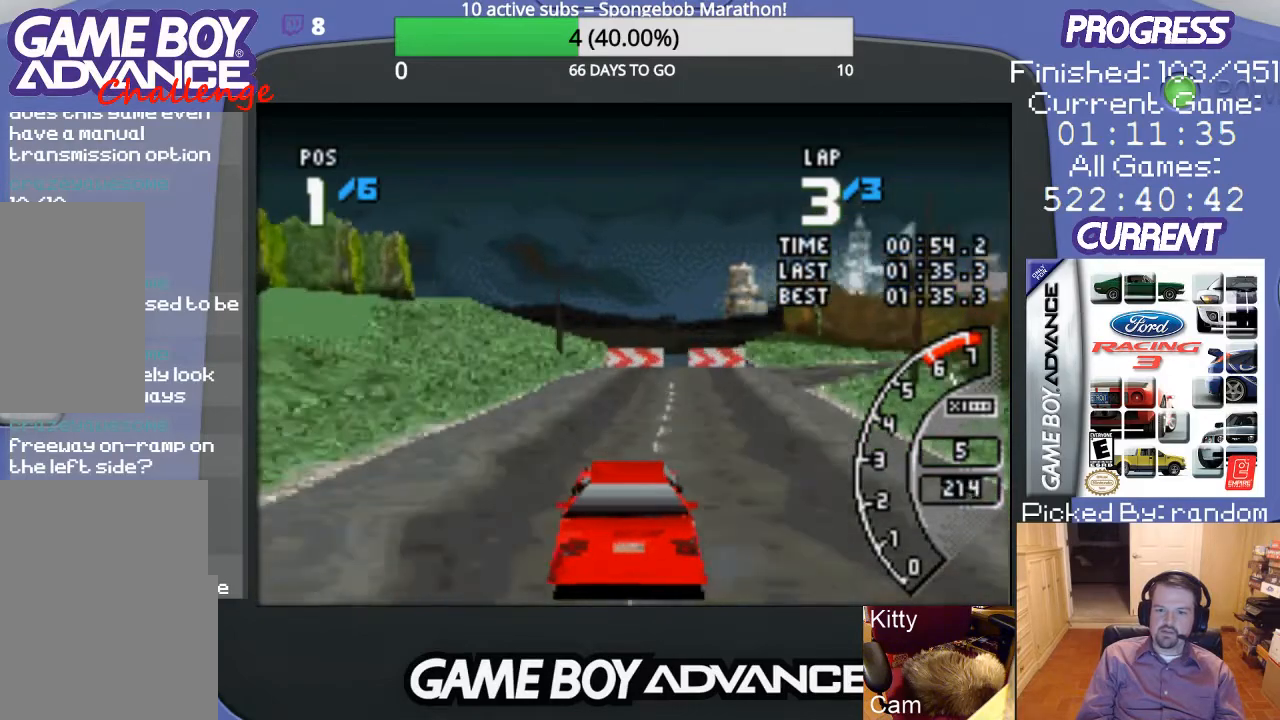
{"buttons": ["DPAD_UP", "DPAD_RIGHT"], "events": [[33, "DPAD_UP", "down"], [200, "B", "down"], [267, "B", "up"]]}
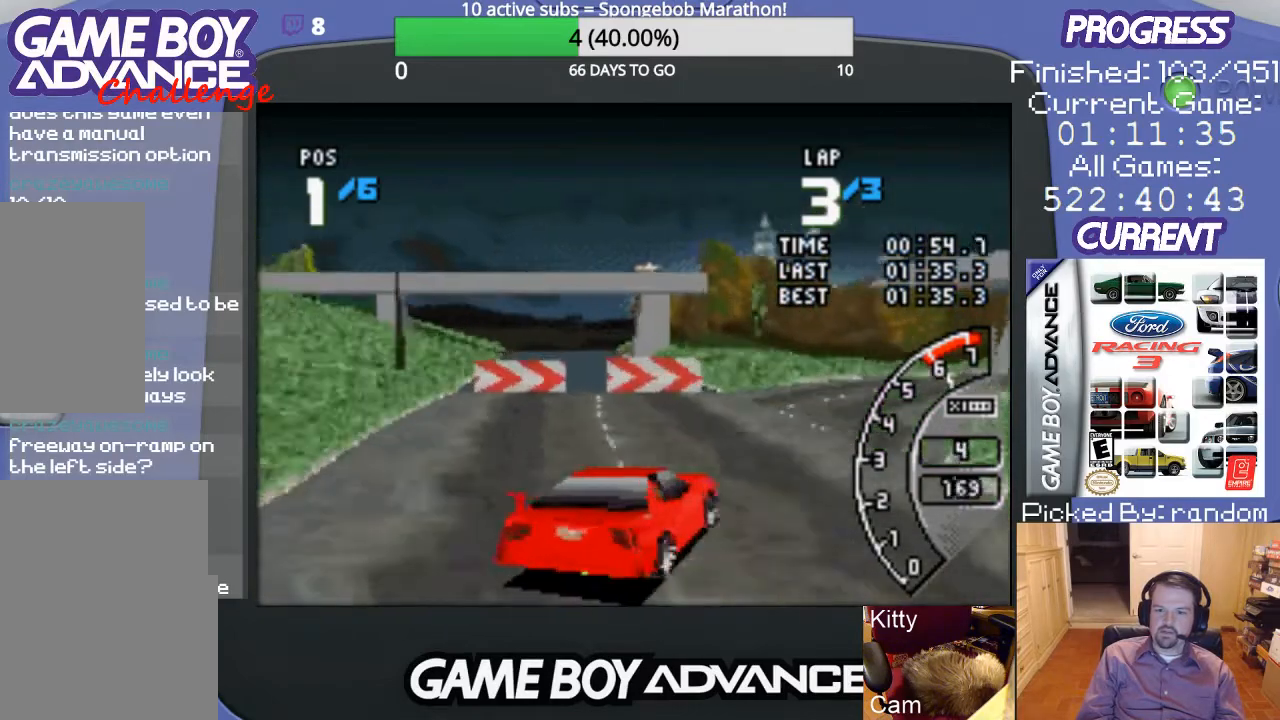
{"buttons": ["A"], "events": [[100, "DPAD_UP", "up"], [200, "A", "down"], [267, "DPAD_RIGHT", "up"]]}
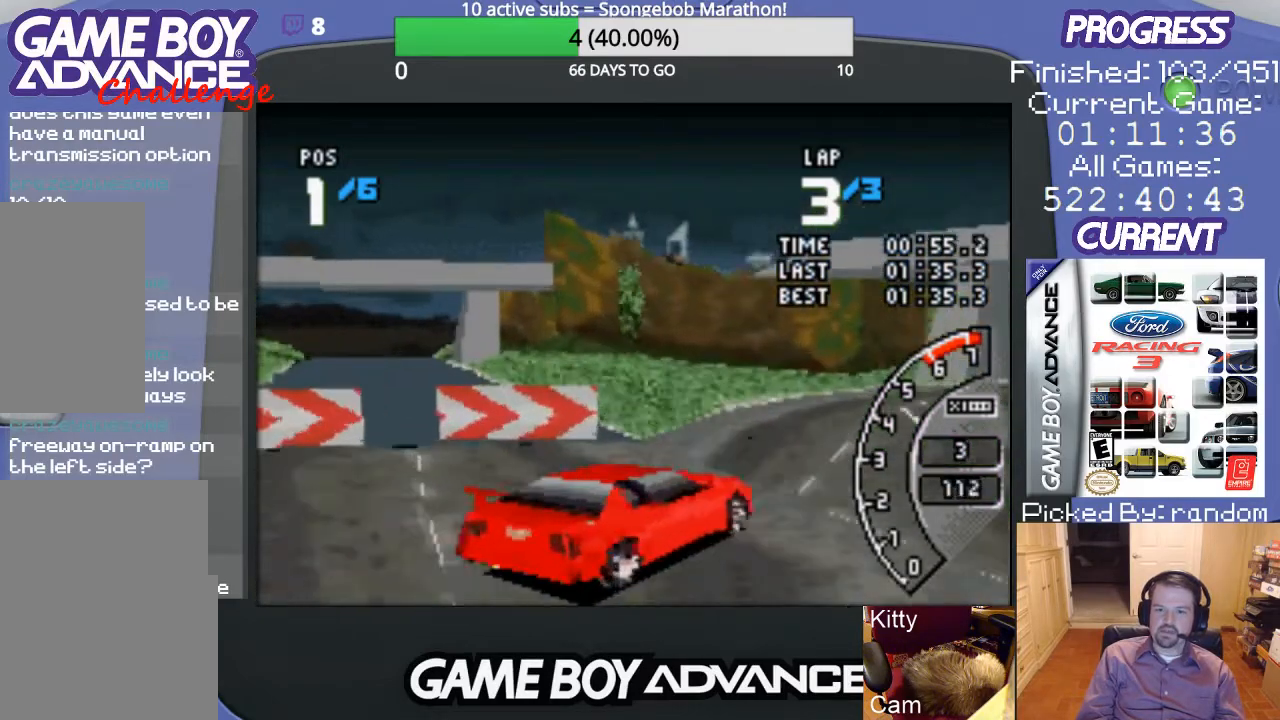
{"buttons": ["DPAD_RIGHT"], "events": [[67, "DPAD_RIGHT", "down"], [167, "DPAD_RIGHT", "up"], [333, "DPAD_RIGHT", "down"], [433, "A", "up"]]}
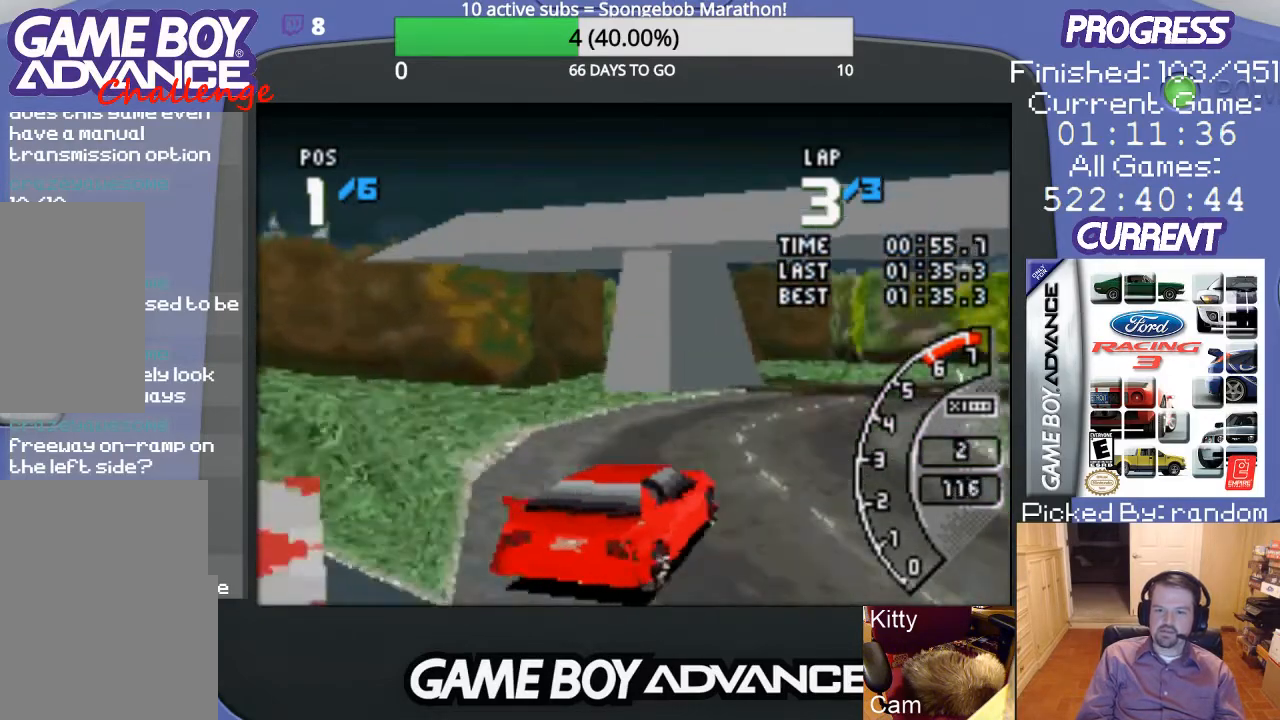
{"buttons": ["A"], "events": [[100, "A", "down"], [233, "DPAD_RIGHT", "up"], [433, "DPAD_LEFT", "down"], [500, "DPAD_LEFT", "up"]]}
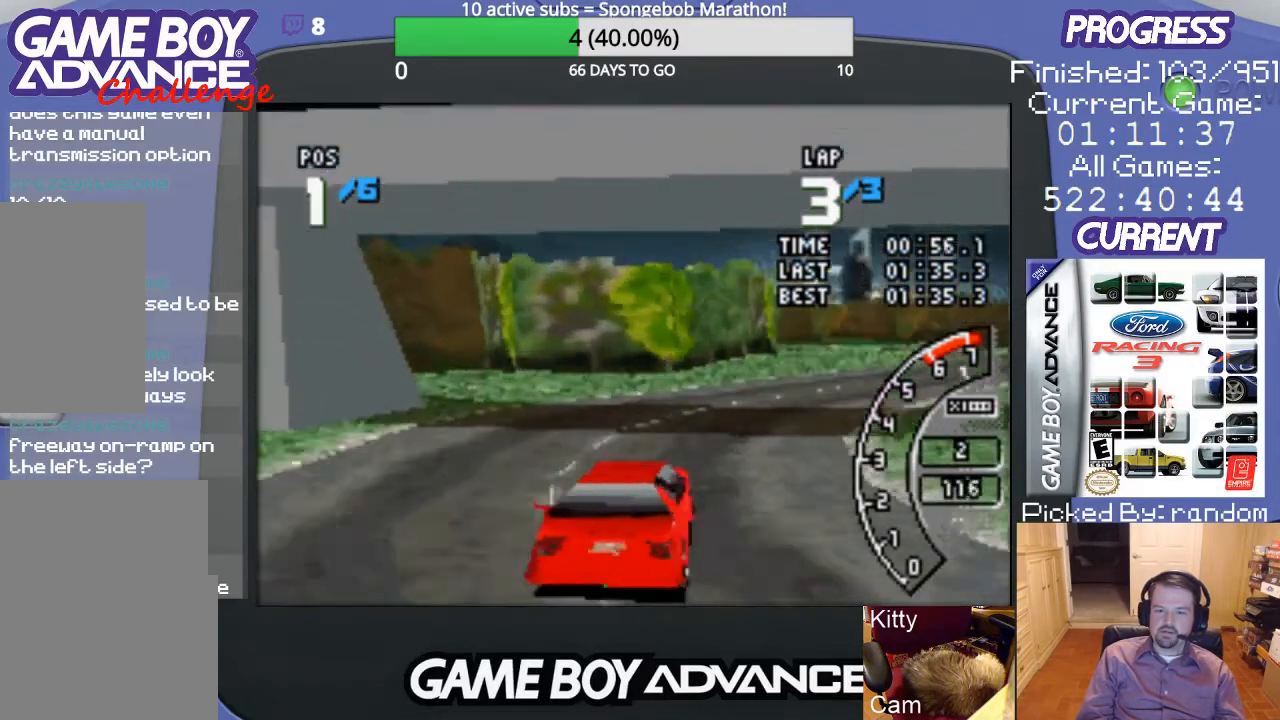
{"buttons": ["A", "DPAD_RIGHT"], "events": [[100, "DPAD_RIGHT", "down"], [267, "A", "up"], [367, "A", "down"], [433, "A", "up"], [500, "A", "down"]]}
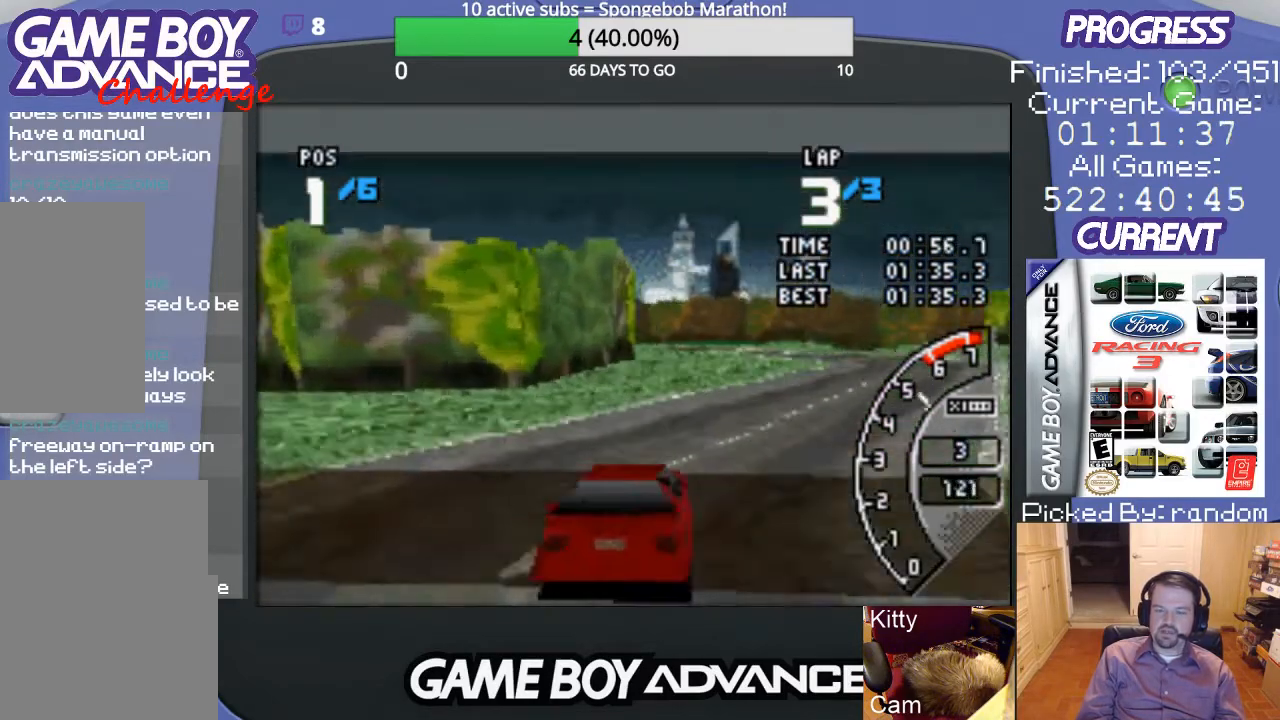
{"buttons": ["A"], "events": [[67, "DPAD_RIGHT", "up"], [300, "DPAD_RIGHT", "down"], [400, "DPAD_RIGHT", "up"]]}
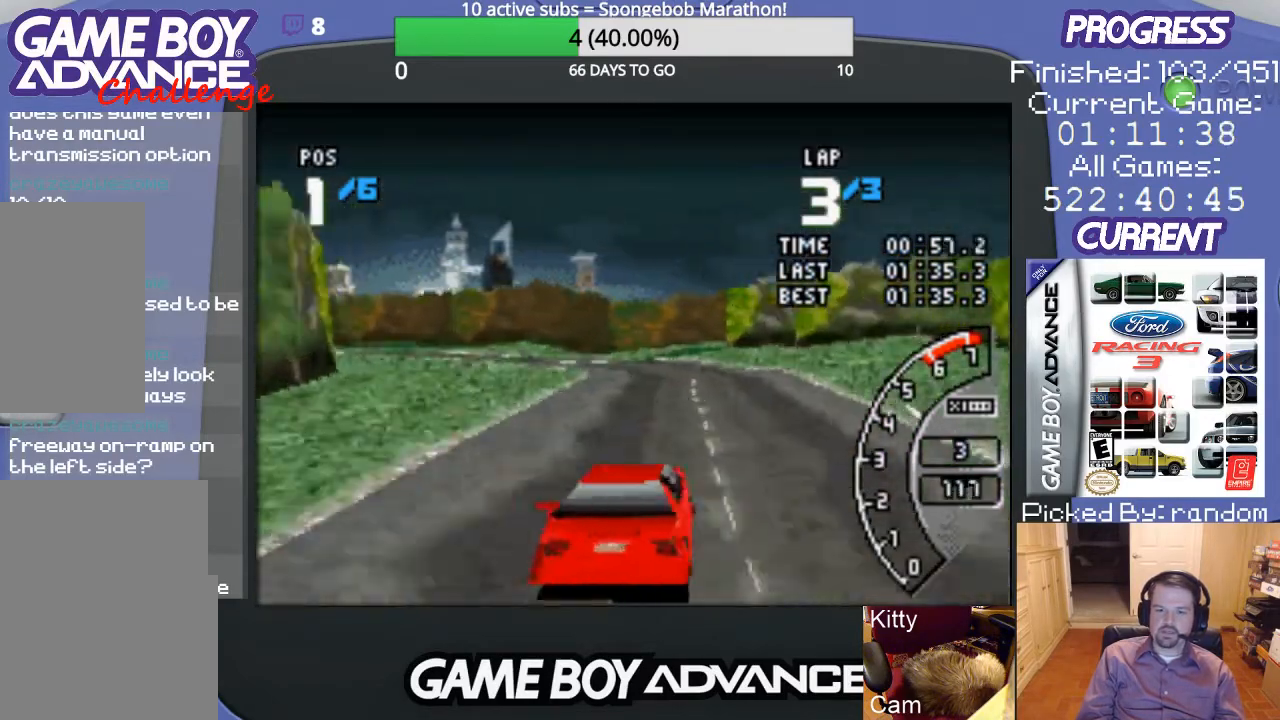
{"buttons": ["A", "DPAD_LEFT"], "events": [[233, "DPAD_LEFT", "down"], [333, "DPAD_LEFT", "up"], [433, "DPAD_LEFT", "down"]]}
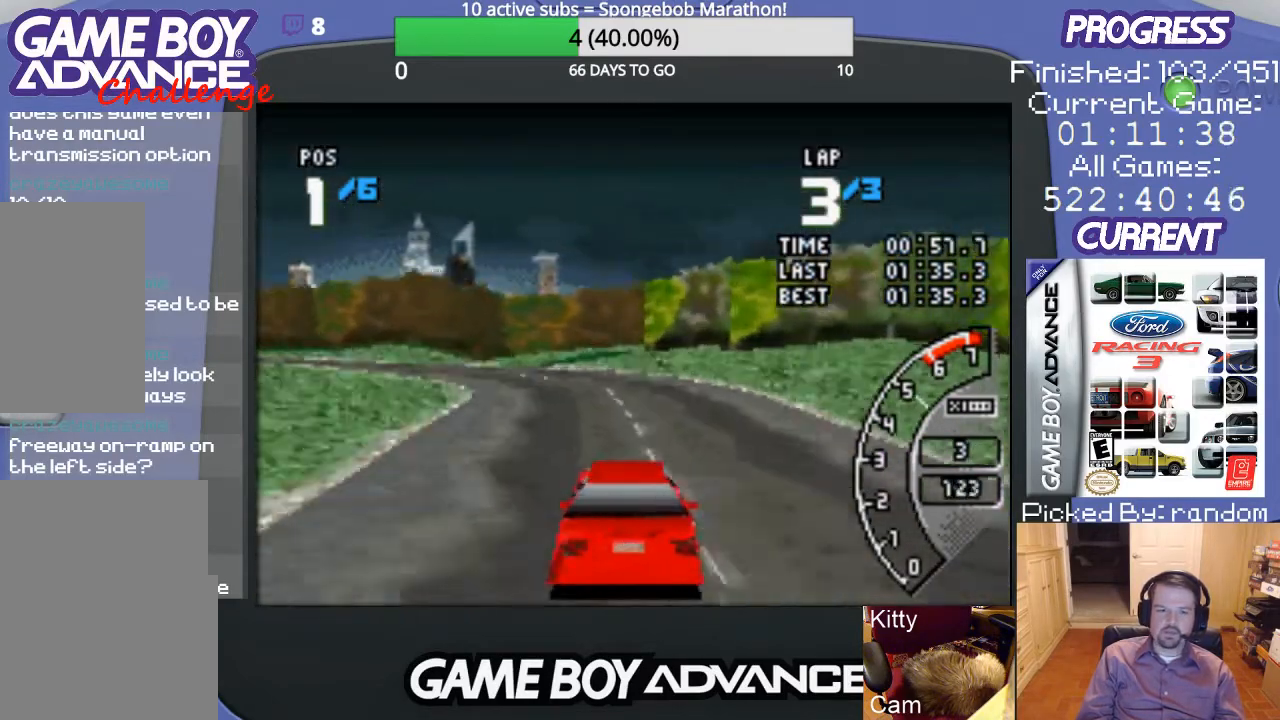
{"buttons": ["A"], "events": [[33, "DPAD_LEFT", "up"], [100, "DPAD_LEFT", "down"], [200, "DPAD_LEFT", "up"], [267, "DPAD_LEFT", "down"], [300, "DPAD_LEFT", "up"]]}
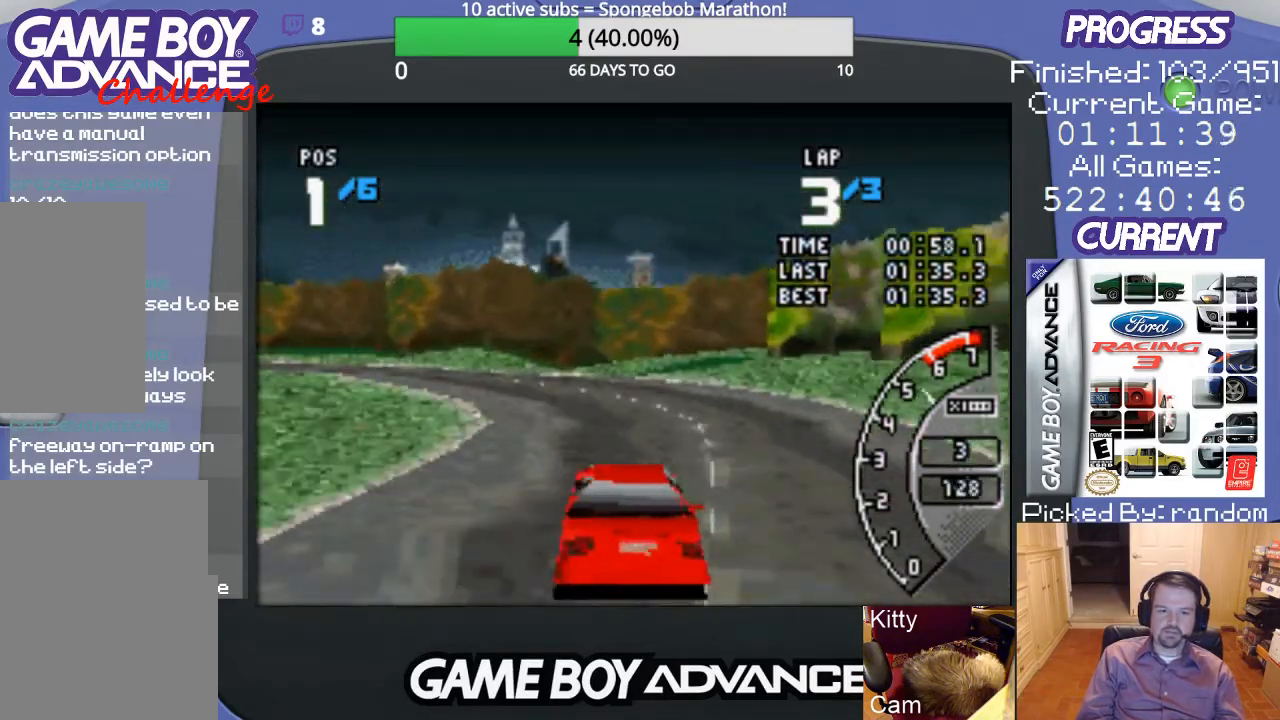
{"buttons": ["A", "DPAD_LEFT"], "events": [[33, "DPAD_LEFT", "down"], [300, "A", "up"], [433, "A", "down"]]}
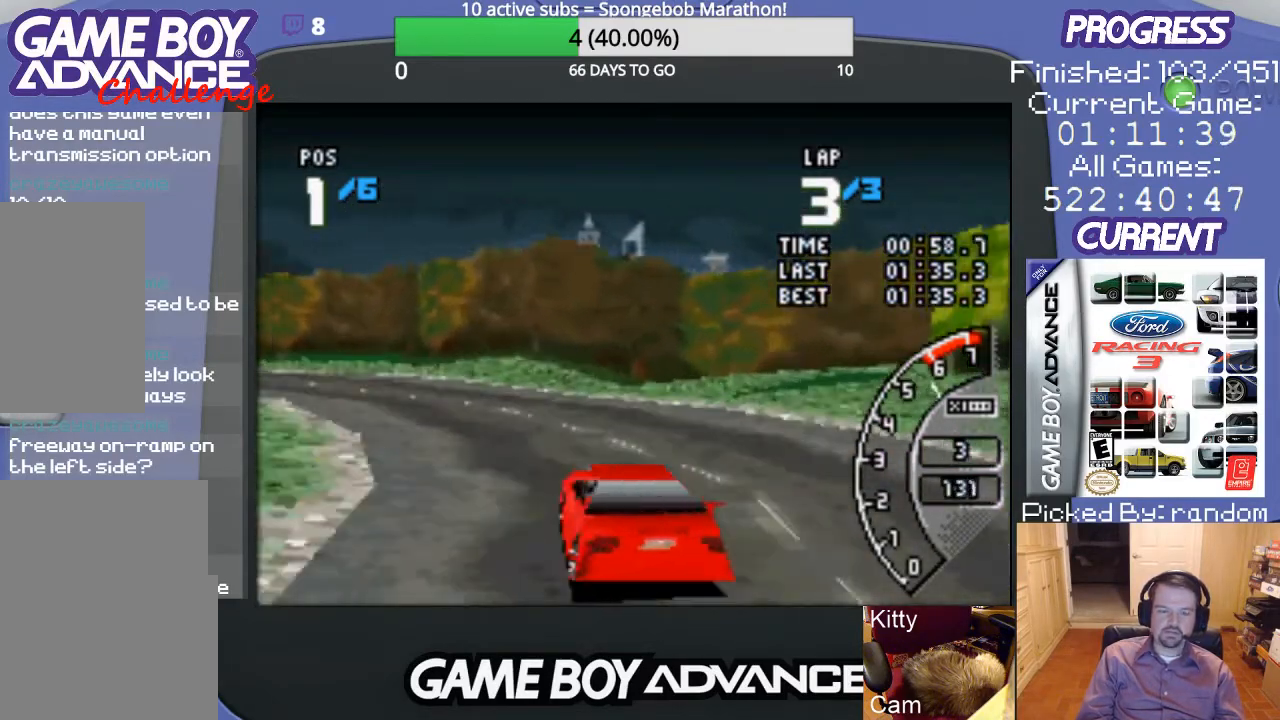
{"buttons": ["A", "DPAD_LEFT"], "events": [[33, "A", "up"], [67, "A", "down"], [333, "DPAD_LEFT", "up"], [400, "DPAD_LEFT", "down"]]}
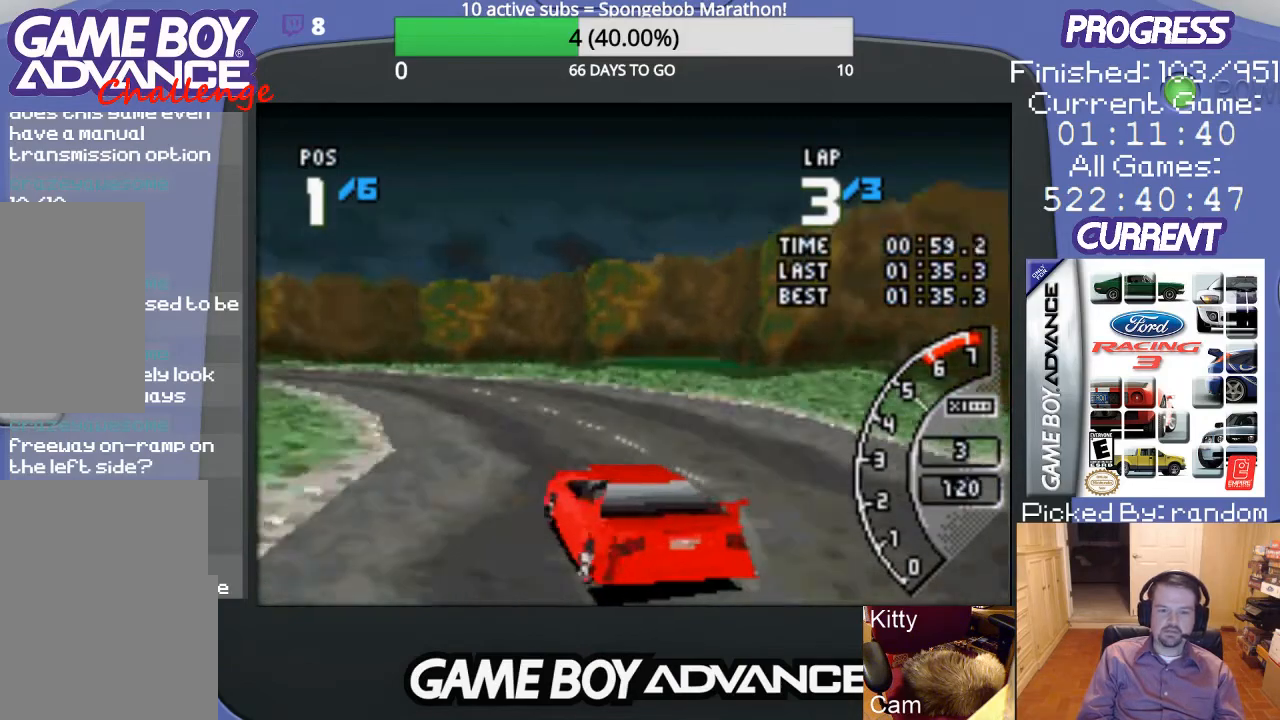
{"buttons": ["A"], "events": [[67, "DPAD_LEFT", "up"], [100, "DPAD_LEFT", "down"], [200, "DPAD_LEFT", "up"], [367, "DPAD_LEFT", "down"], [433, "DPAD_LEFT", "up"]]}
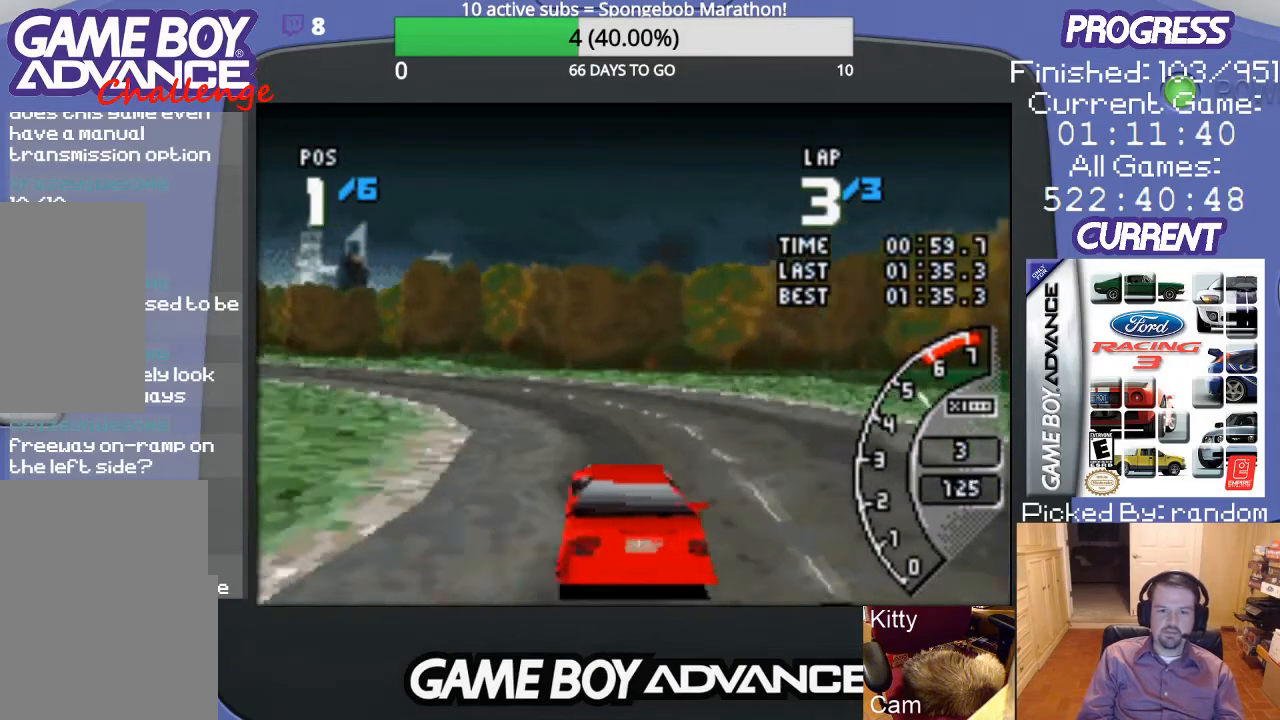
{"buttons": ["A", "DPAD_LEFT"], "events": [[33, "DPAD_LEFT", "down"], [133, "DPAD_LEFT", "up"], [167, "DPAD_LEFT", "down"]]}
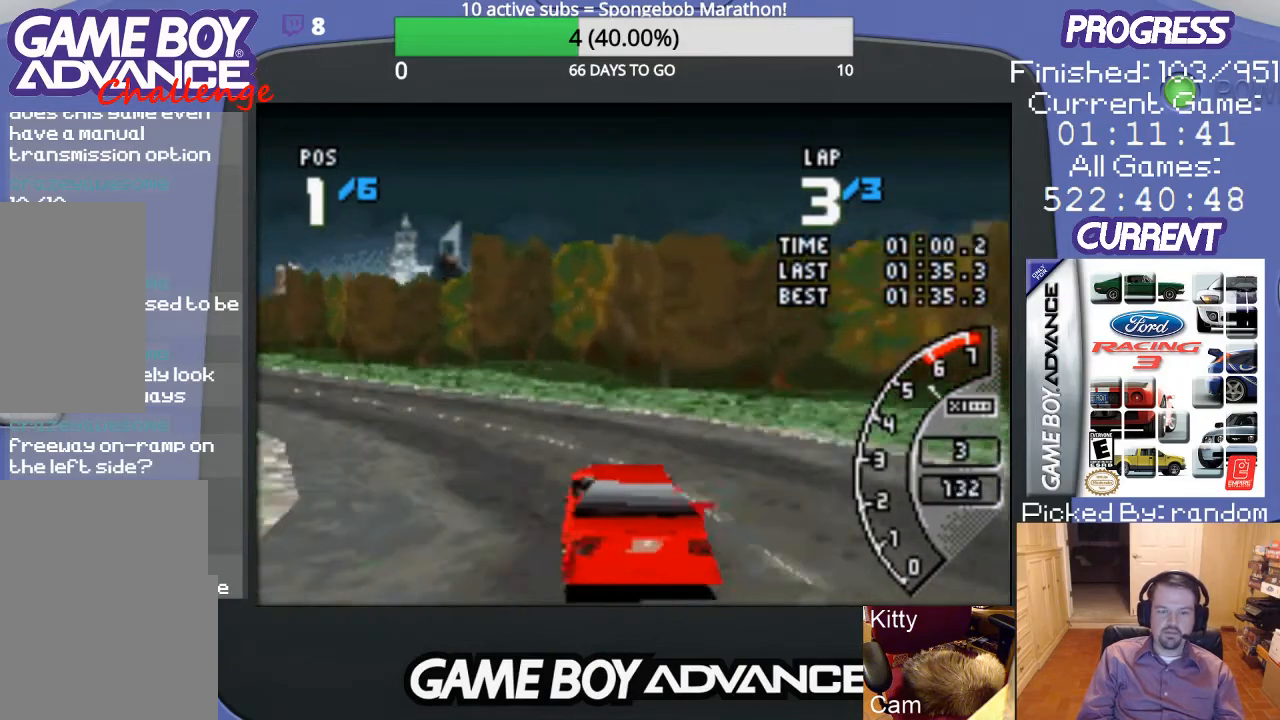
{"buttons": ["A", "DPAD_LEFT"], "events": [[200, "A", "up"], [367, "A", "down"]]}
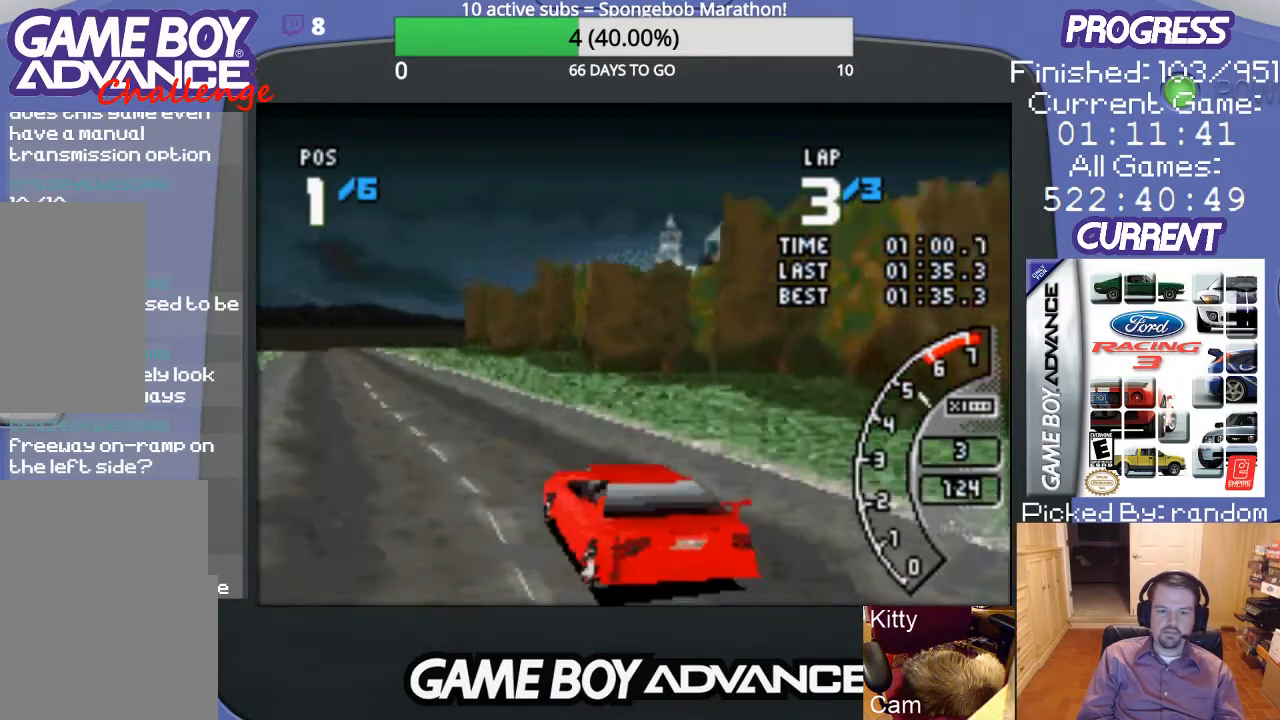
{"buttons": ["A", "DPAD_RIGHT"], "events": [[33, "DPAD_LEFT", "up"], [333, "DPAD_RIGHT", "down"]]}
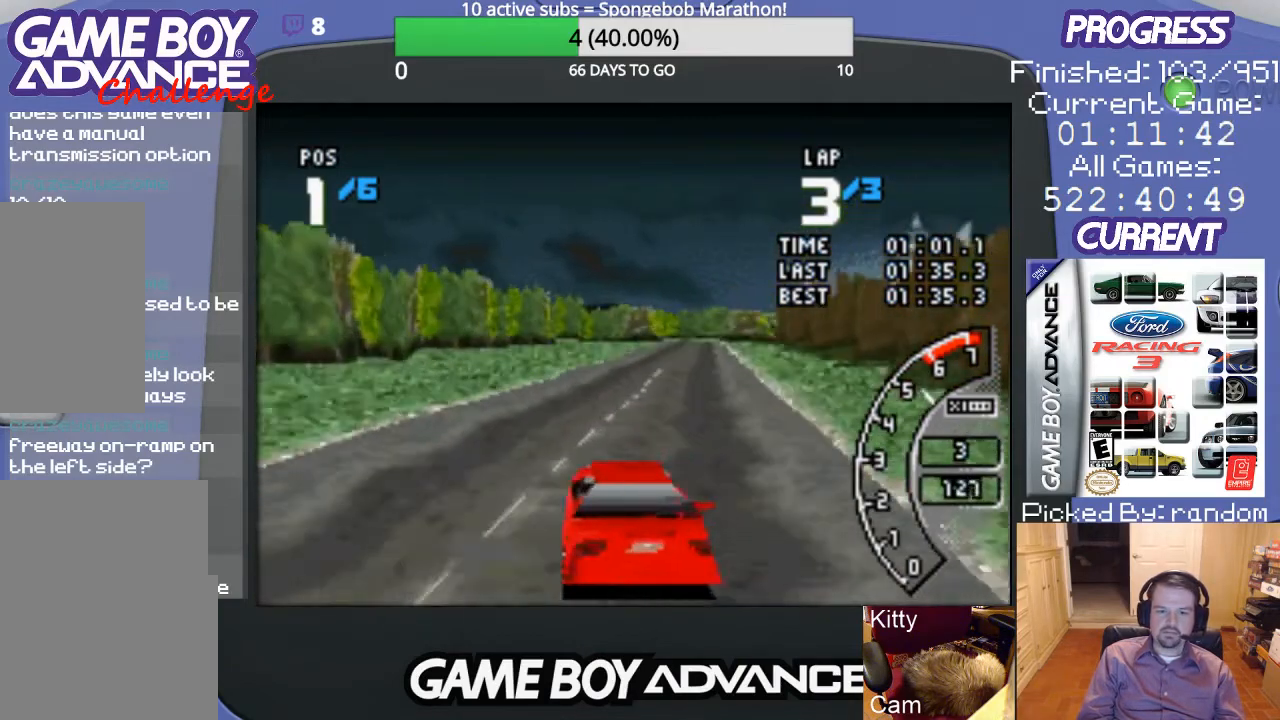
{"buttons": ["A"], "events": [[33, "DPAD_RIGHT", "up"], [400, "DPAD_RIGHT", "down"], [500, "DPAD_RIGHT", "up"]]}
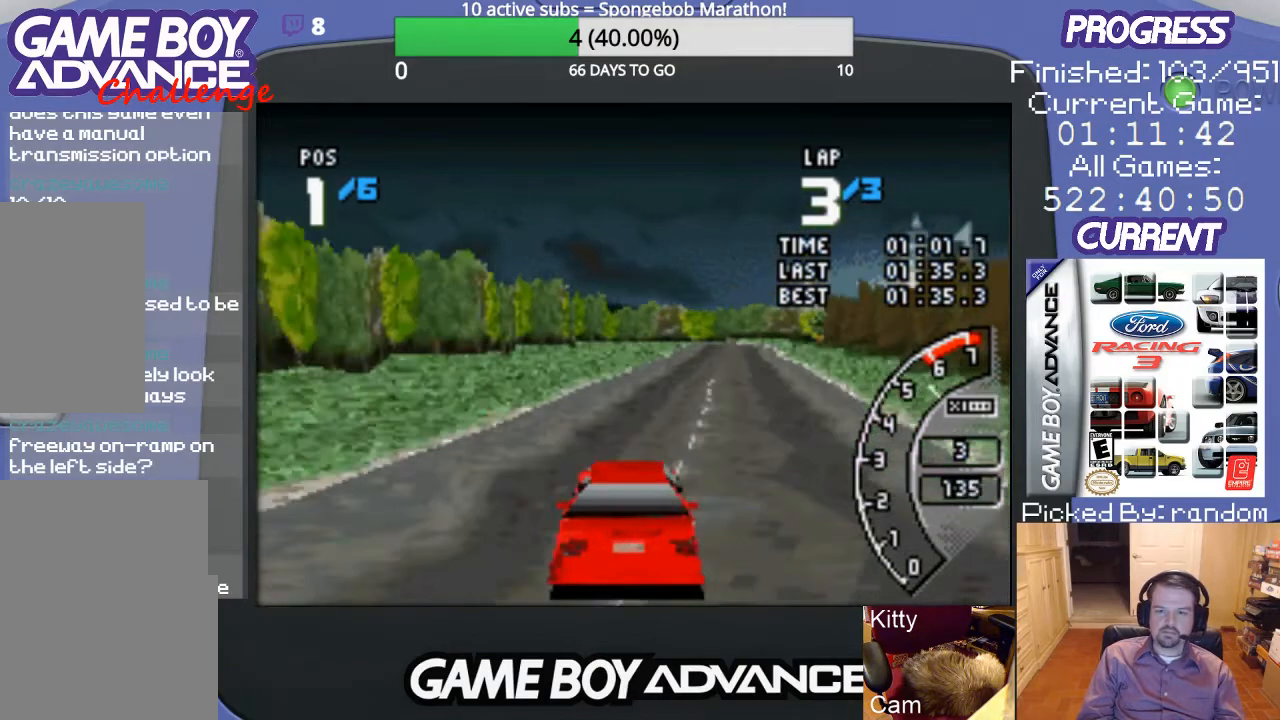
{"buttons": ["A"], "events": []}
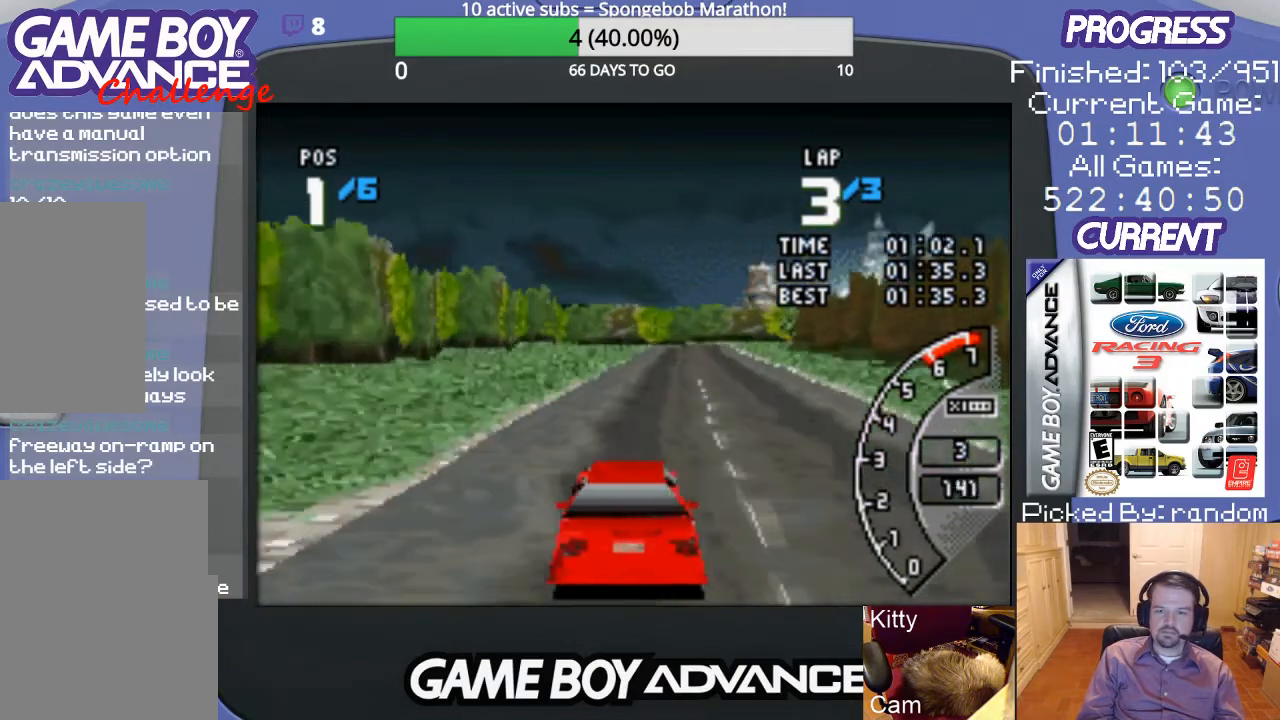
{"buttons": ["A"], "events": [[167, "DPAD_RIGHT", "down"], [300, "DPAD_RIGHT", "up"]]}
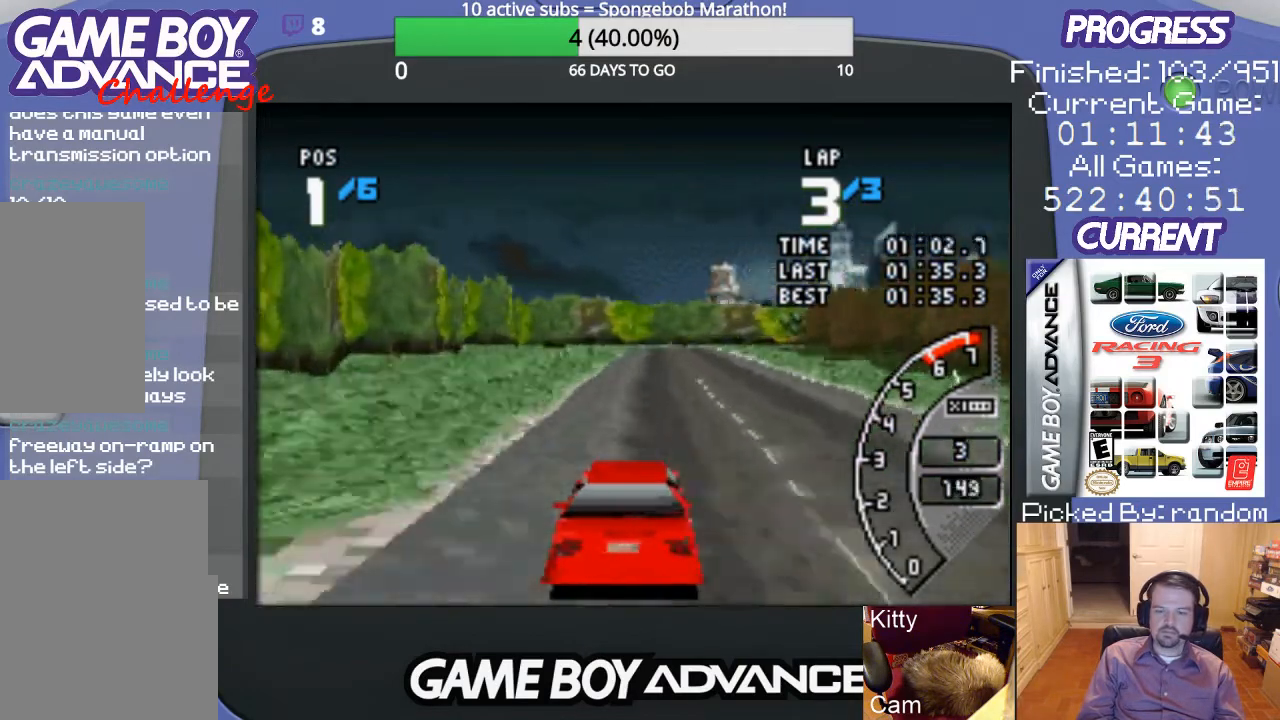
{"buttons": ["A"], "events": []}
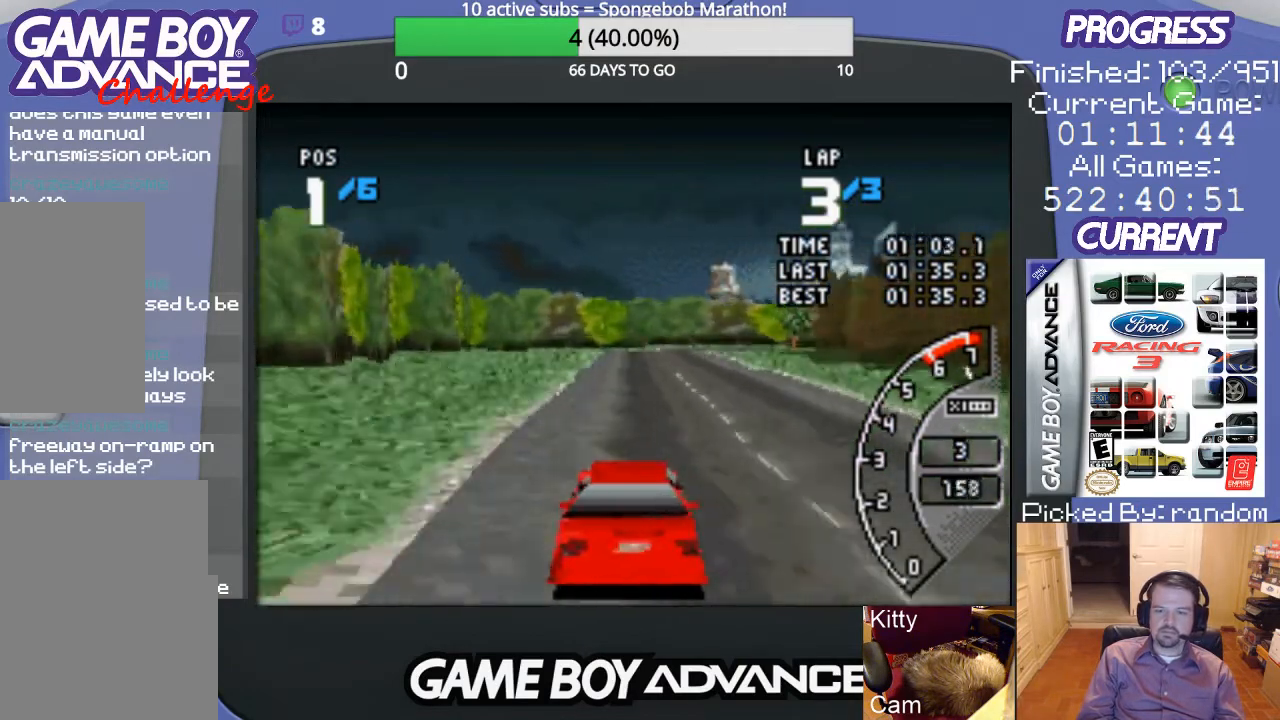
{"buttons": ["A"], "events": []}
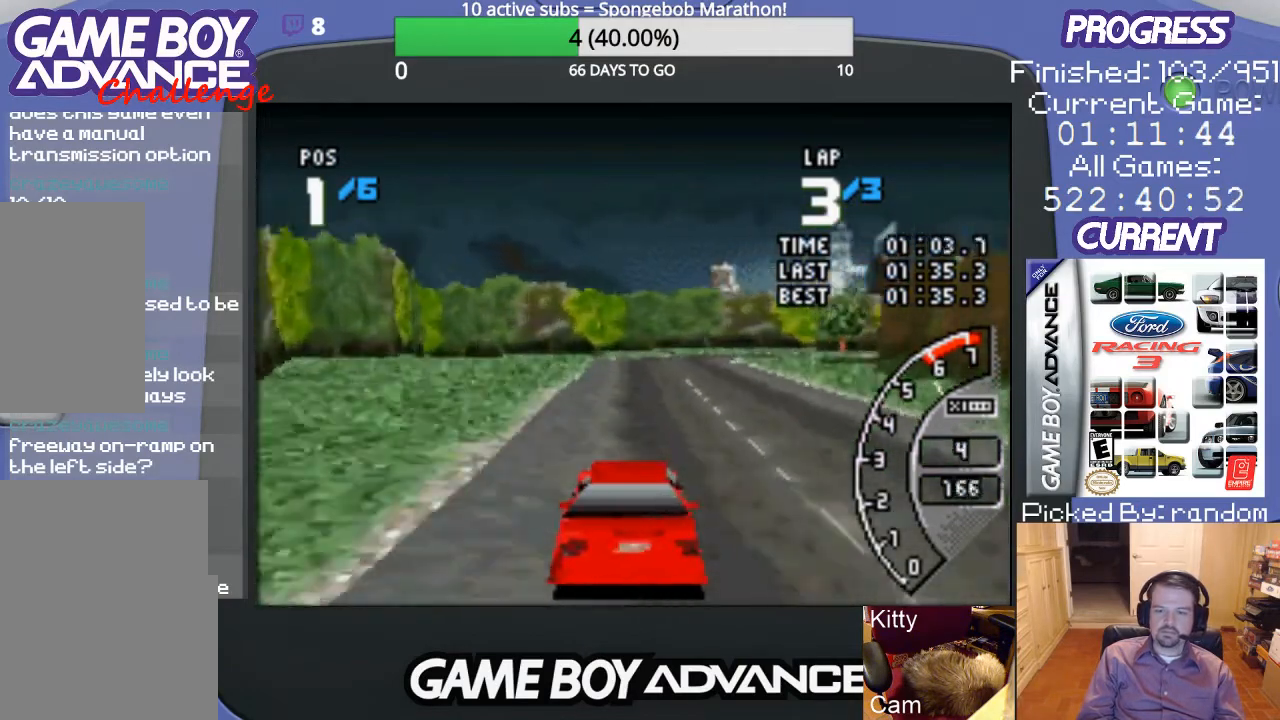
{"buttons": ["A"], "events": []}